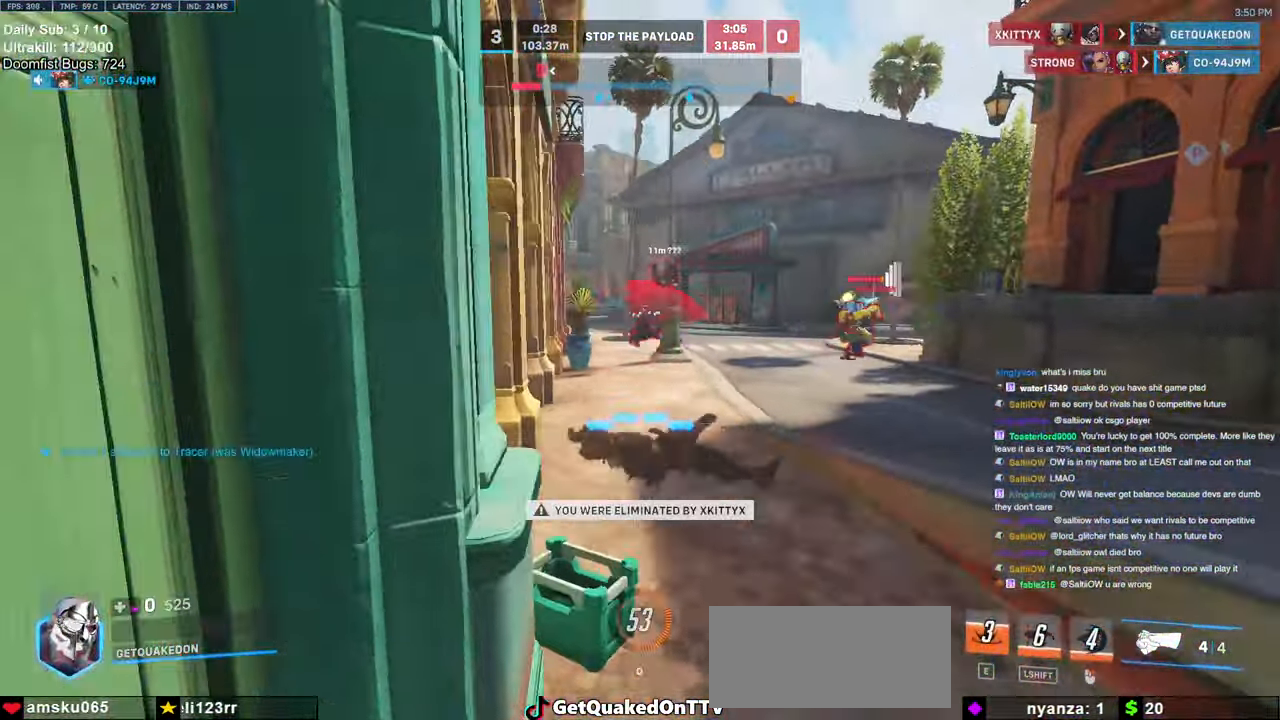
Gameplay with keyboard and mouse; each line is a JSON object with the keys and mouse buttons held at the frame after it. "events" lists presses ("down") and releases ("up") of "a", "ctrl", "d", "e", "f", "melee", "q", "r", "s", "shift", "space", "w", "mouse_left" and "mouse_right" between this image and that frame as [ms after this image, input, new state], when the widget could be followed in between. "mouse_left", "mouse_right" = the "left", "right" buttons of the "mouse" list. No other keys are recorded. Mouse movement is not recorded. Key names are as the overlay labels them; some are game actions (e.g. jump) rather than physical keys.
{"keys": [], "mouse": [], "events": []}
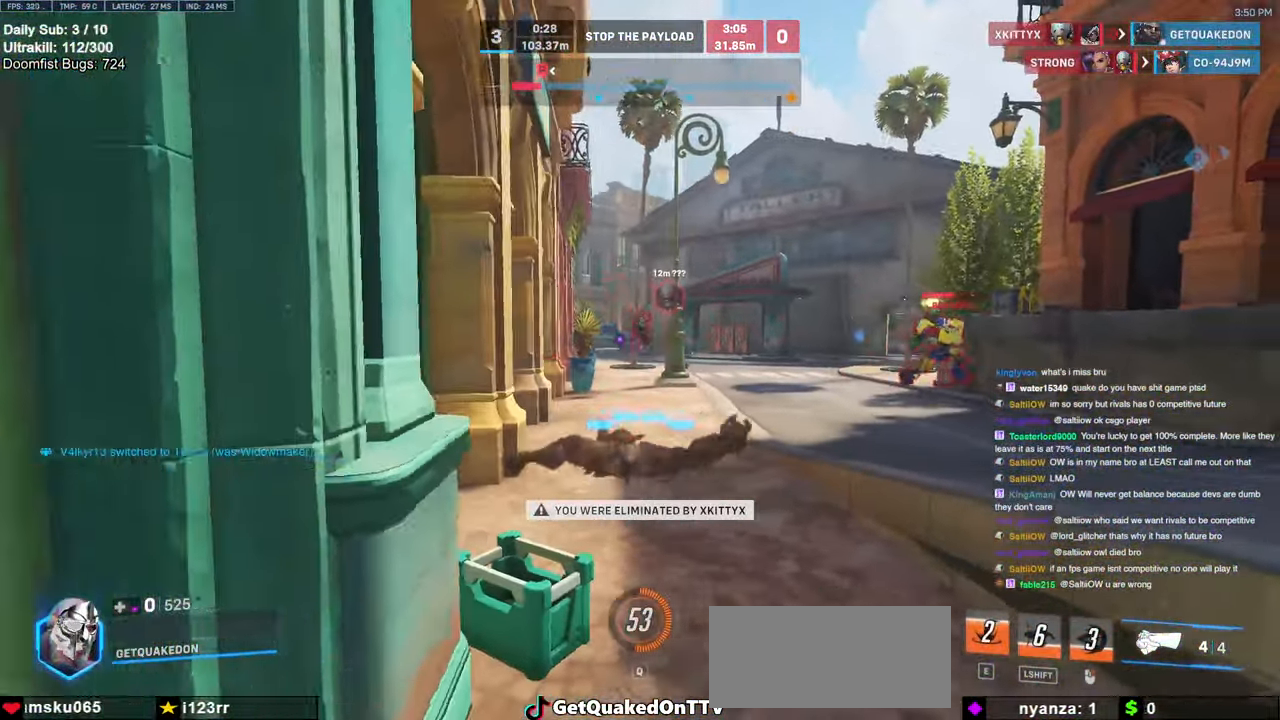
{"keys": [], "mouse": [], "events": []}
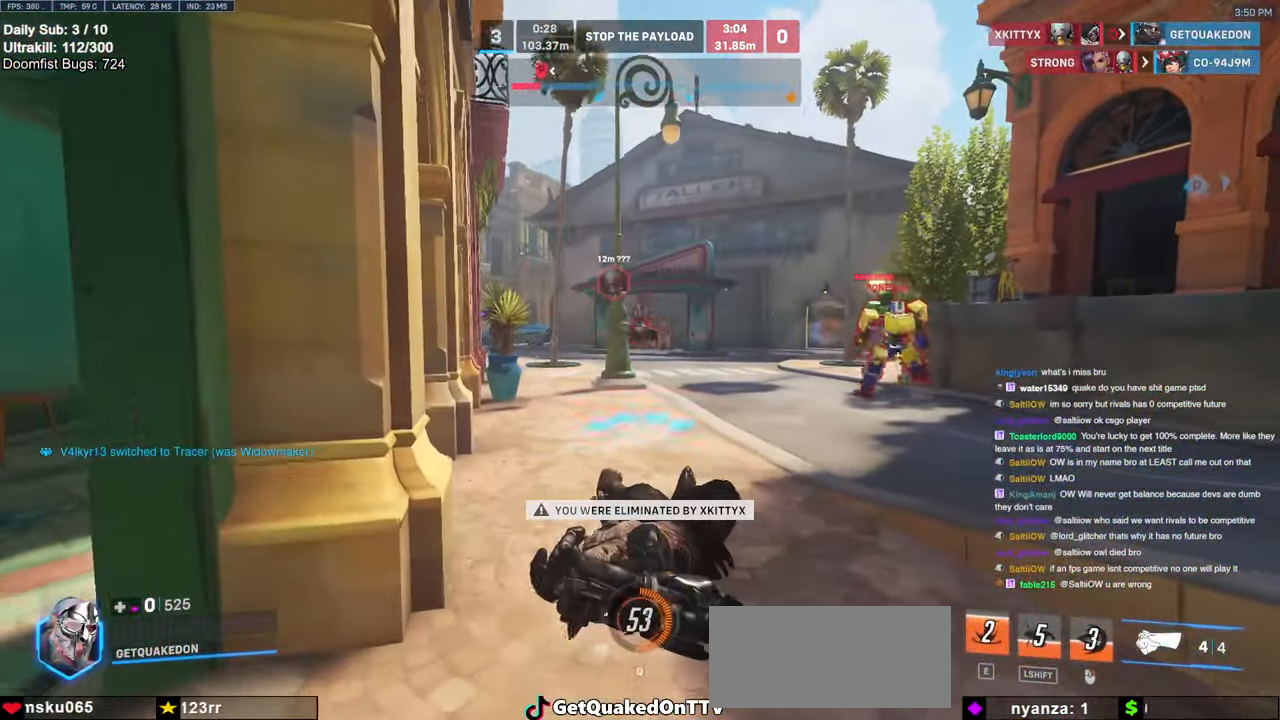
{"keys": [], "mouse": [], "events": []}
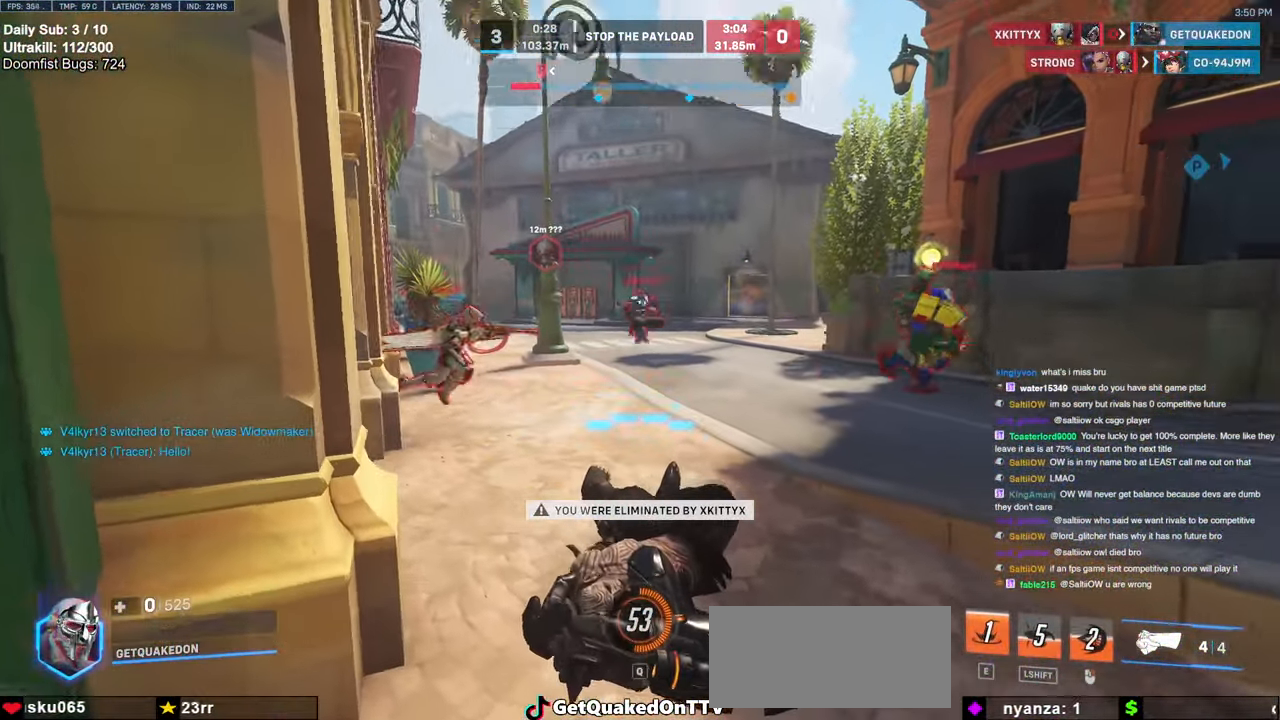
{"keys": [], "mouse": [], "events": []}
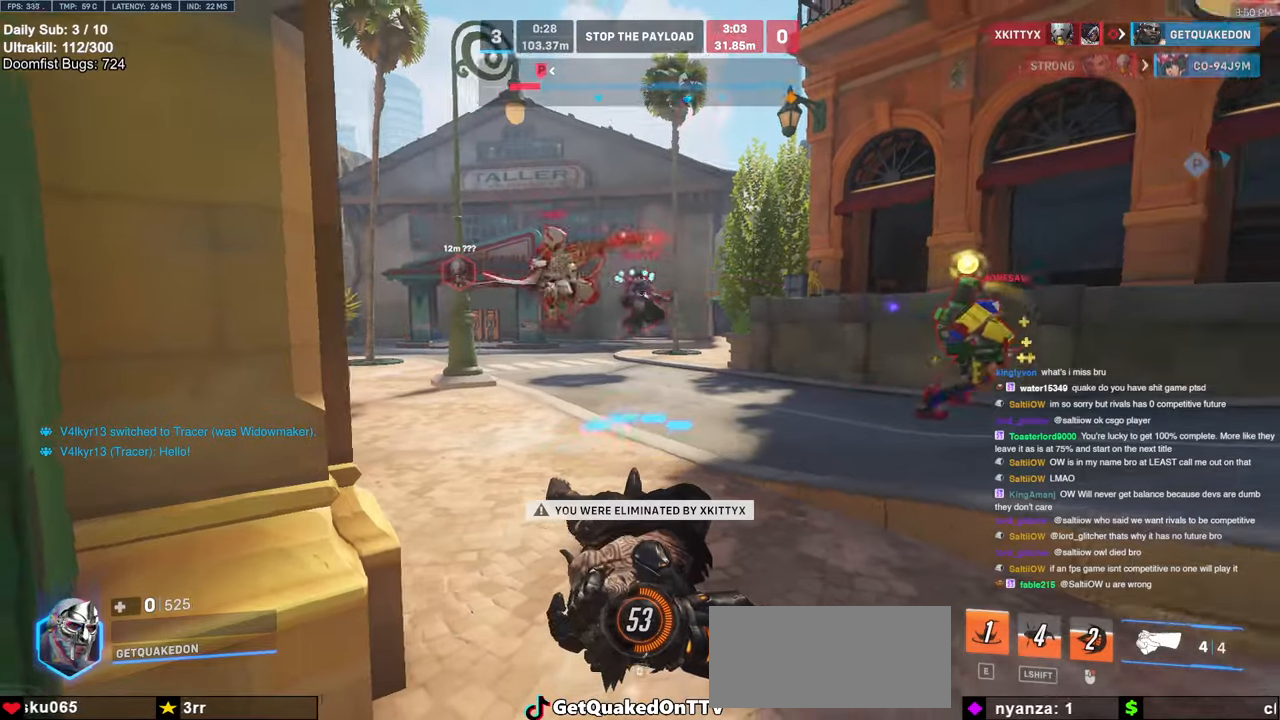
{"keys": [], "mouse": [], "events": []}
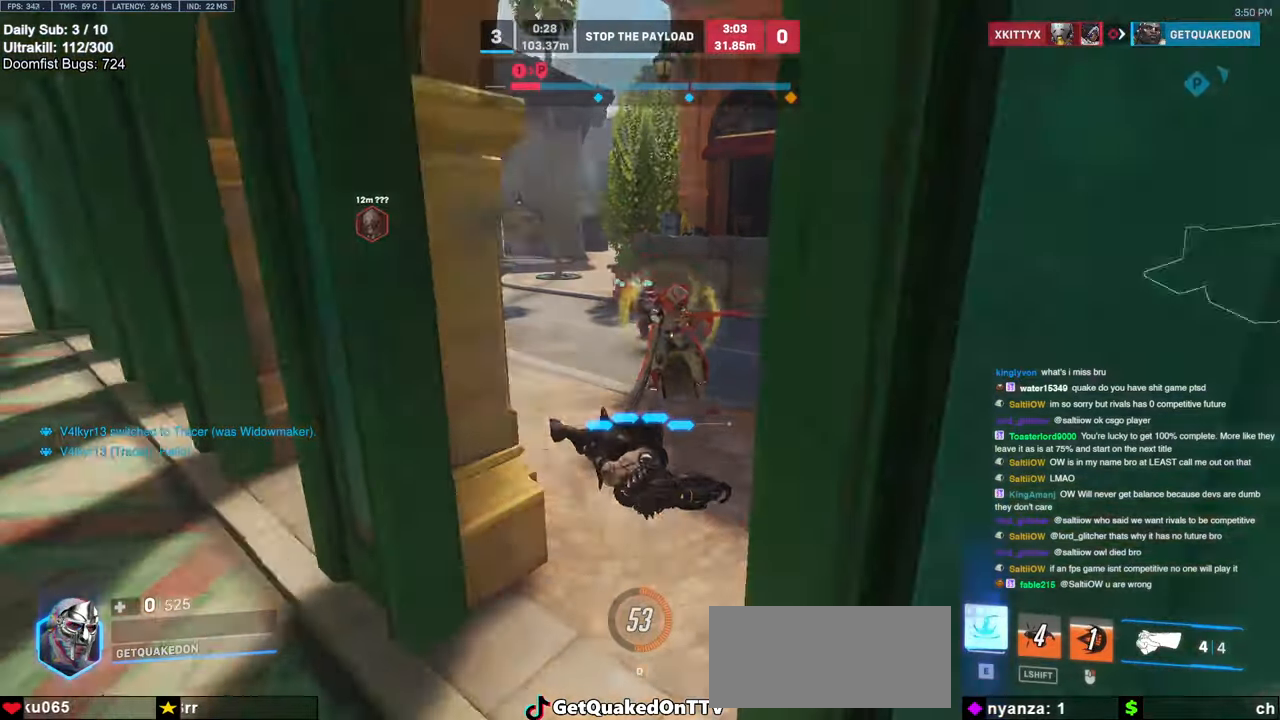
{"keys": [], "mouse": [], "events": [[284, "space", "down"], [434, "space", "up"]]}
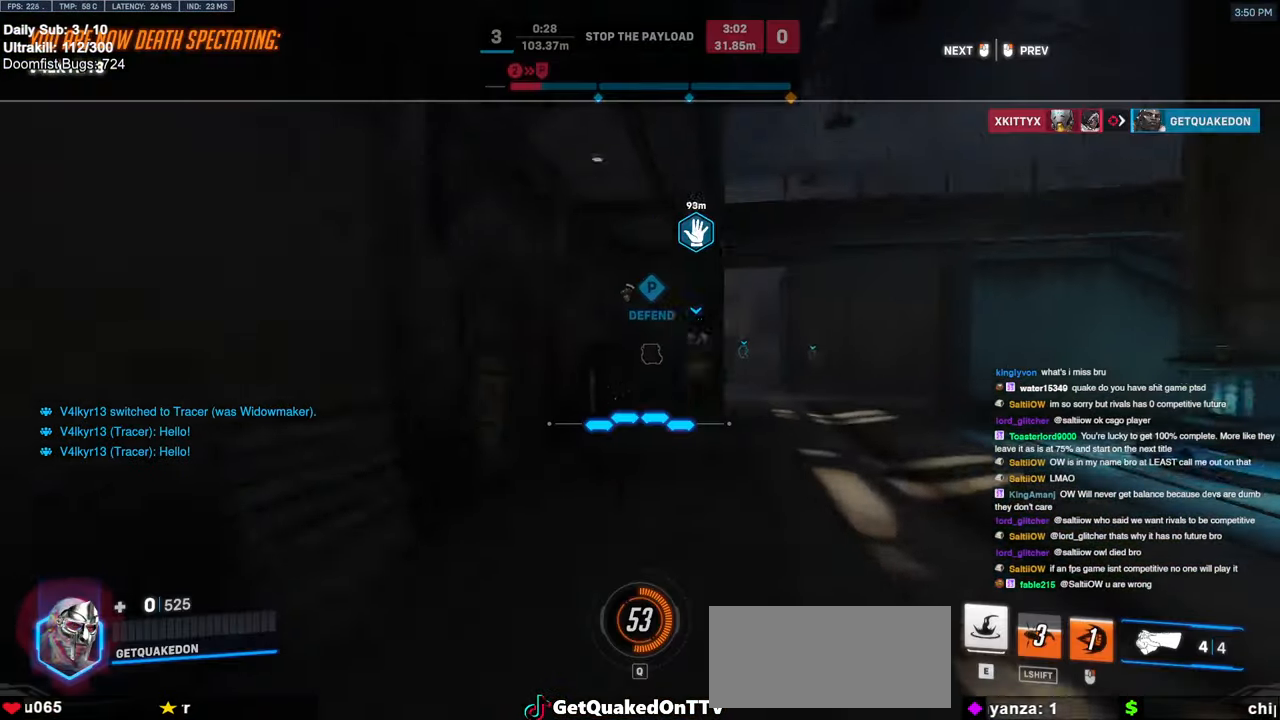
{"keys": [], "mouse": [], "events": []}
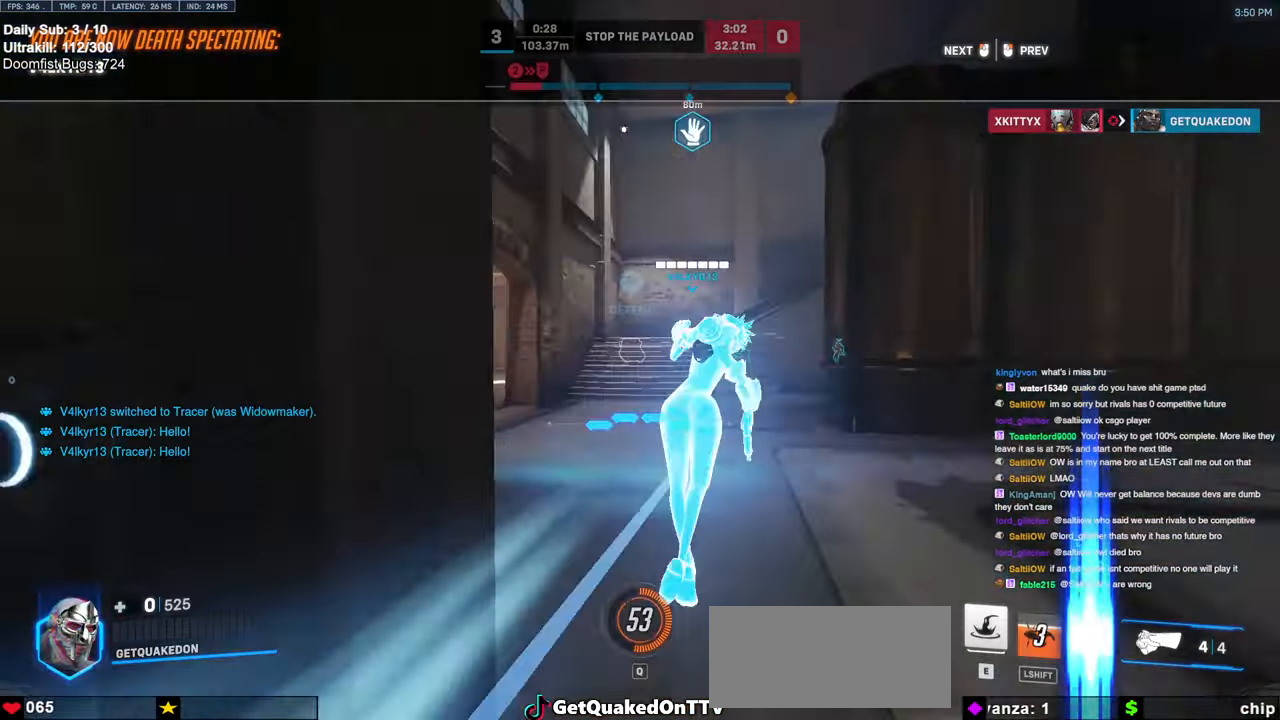
{"keys": [], "mouse": [], "events": []}
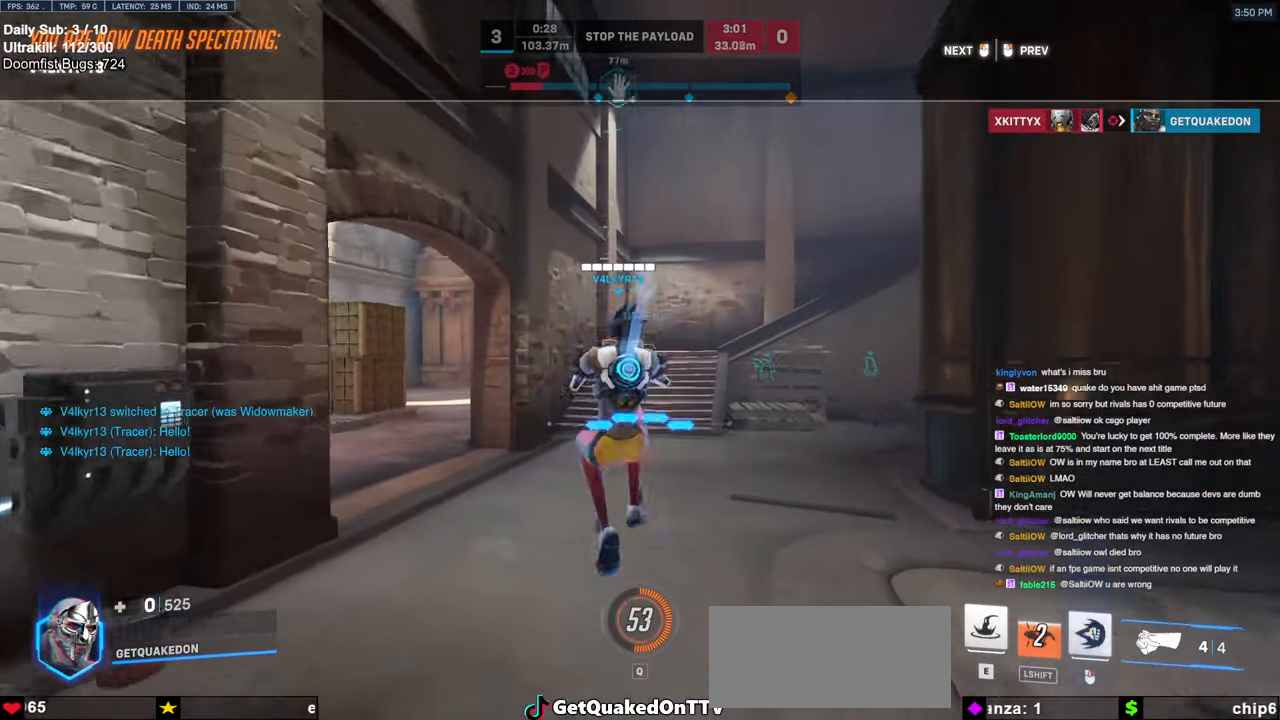
{"keys": [], "mouse": [], "events": []}
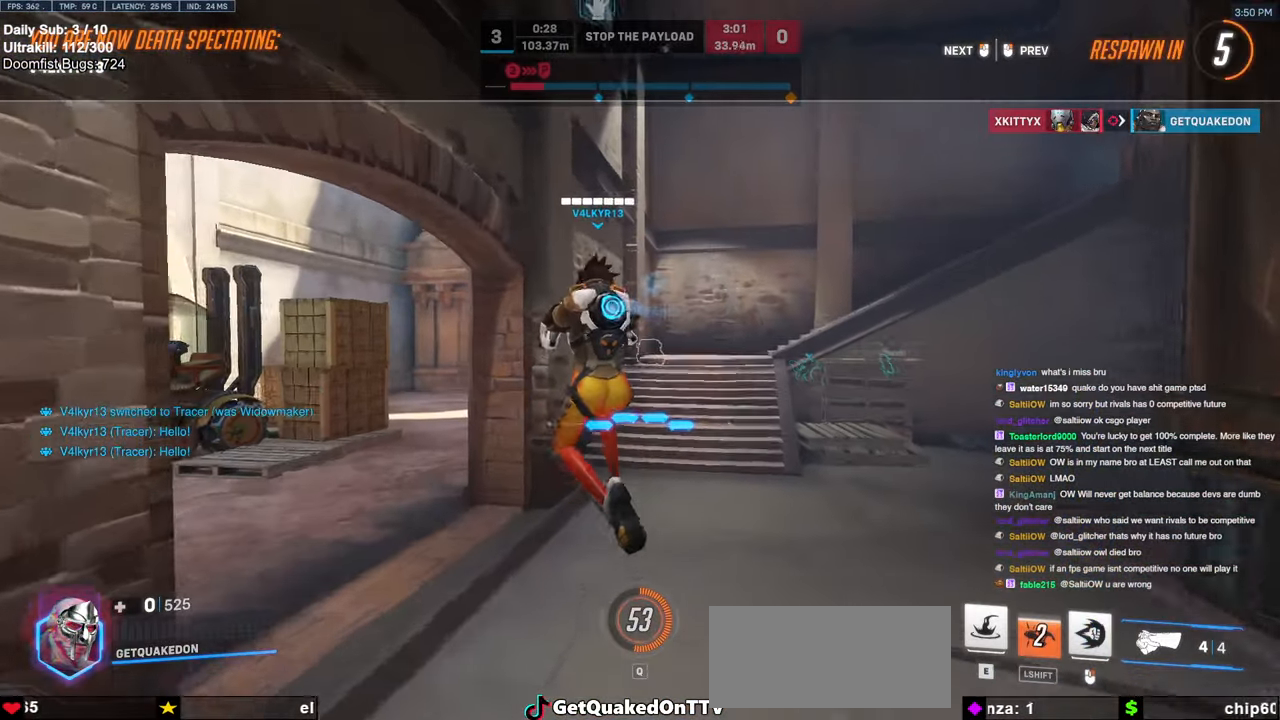
{"keys": [], "mouse": [], "events": []}
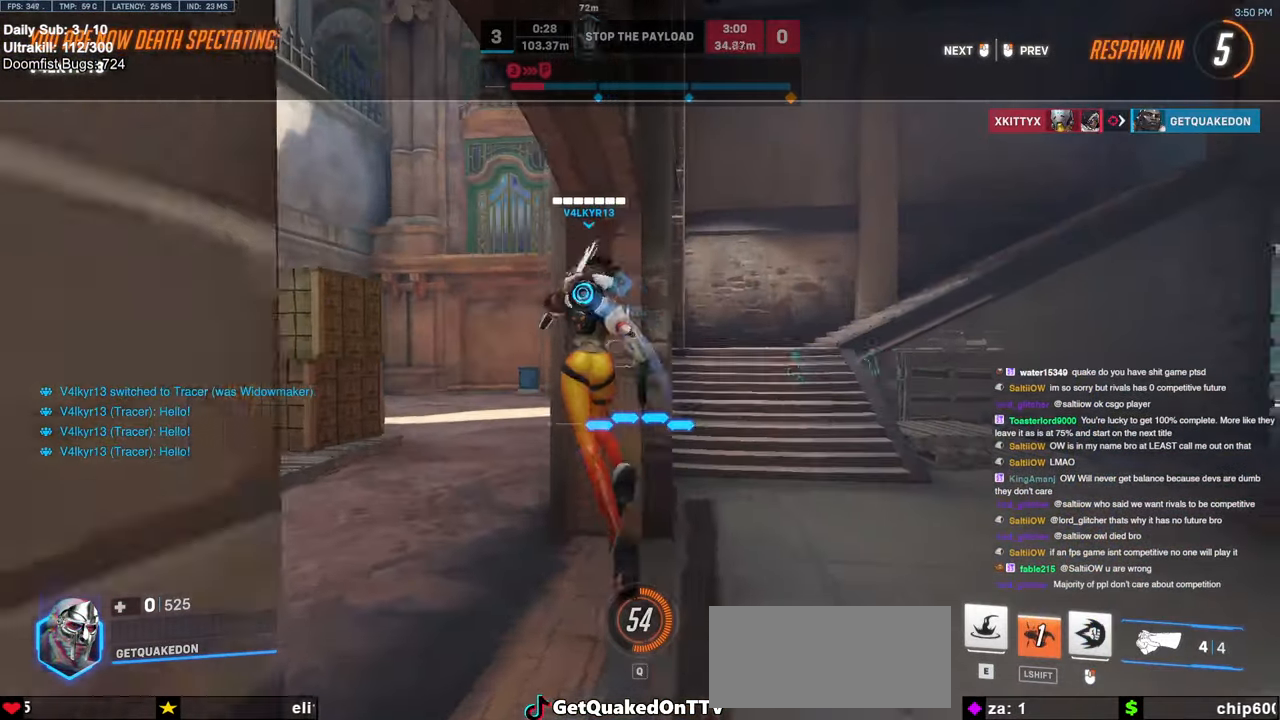
{"keys": [], "mouse": [], "events": []}
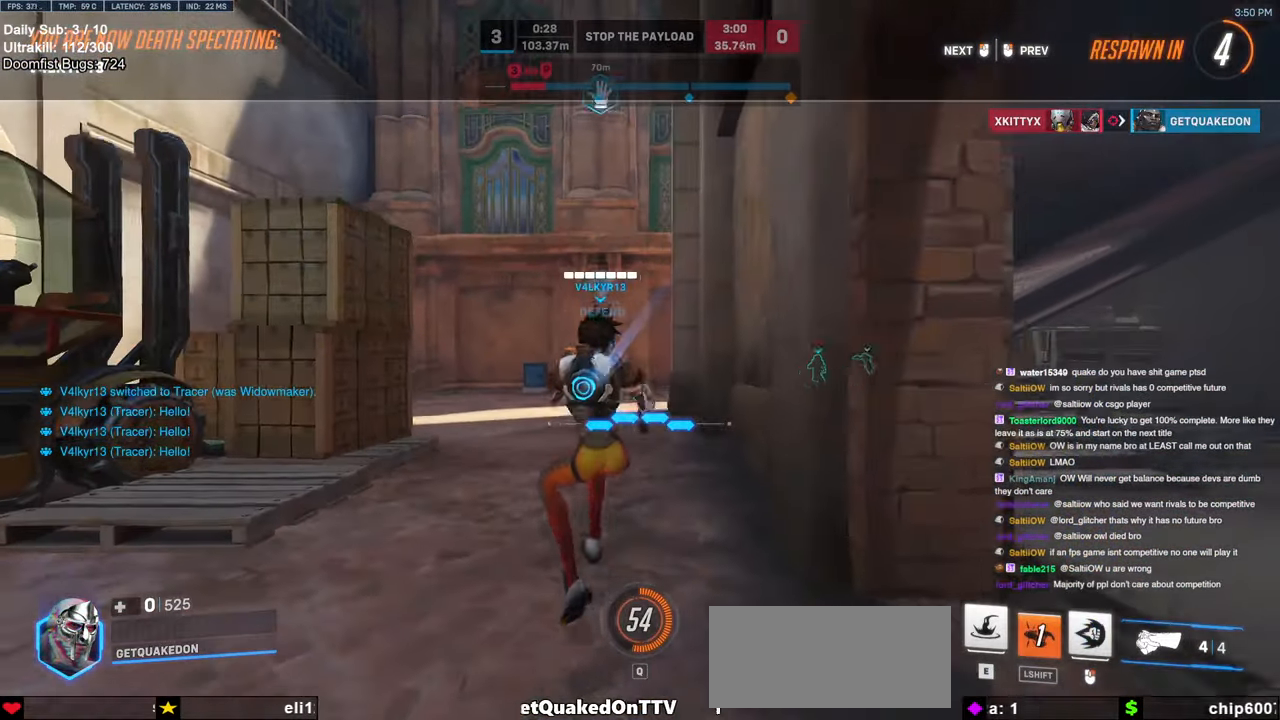
{"keys": [], "mouse": [], "events": []}
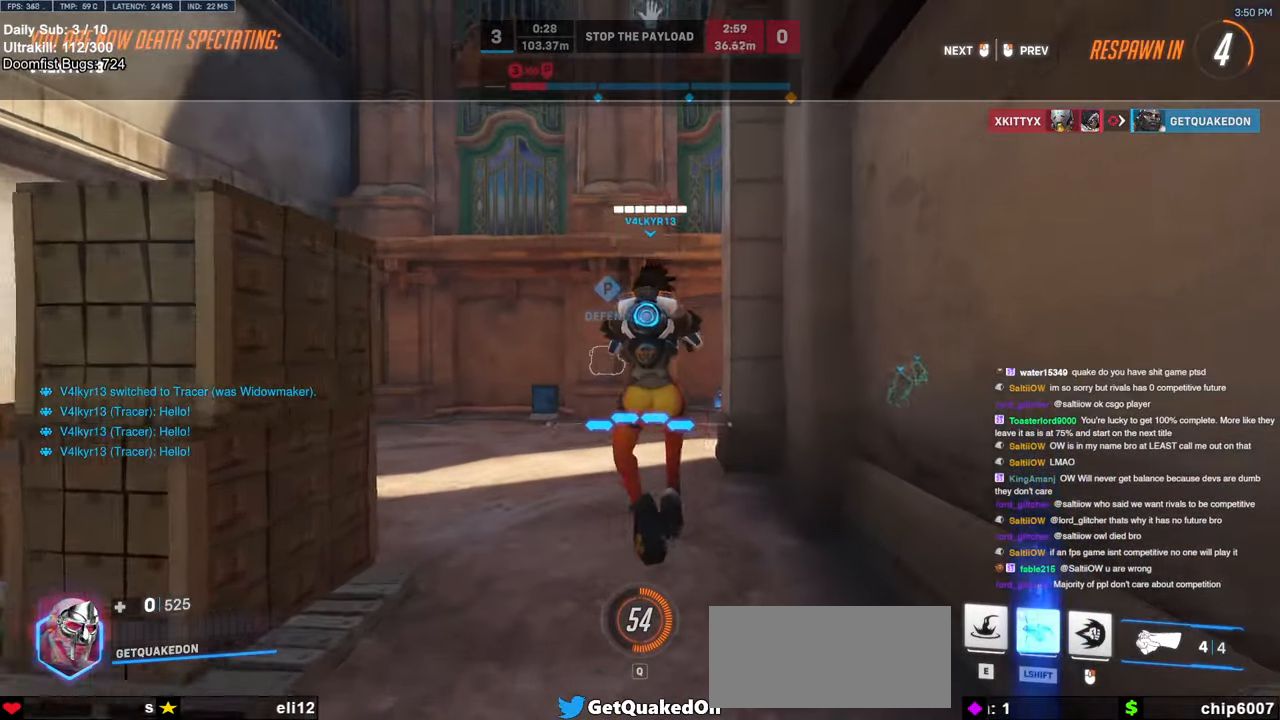
{"keys": [], "mouse": [], "events": []}
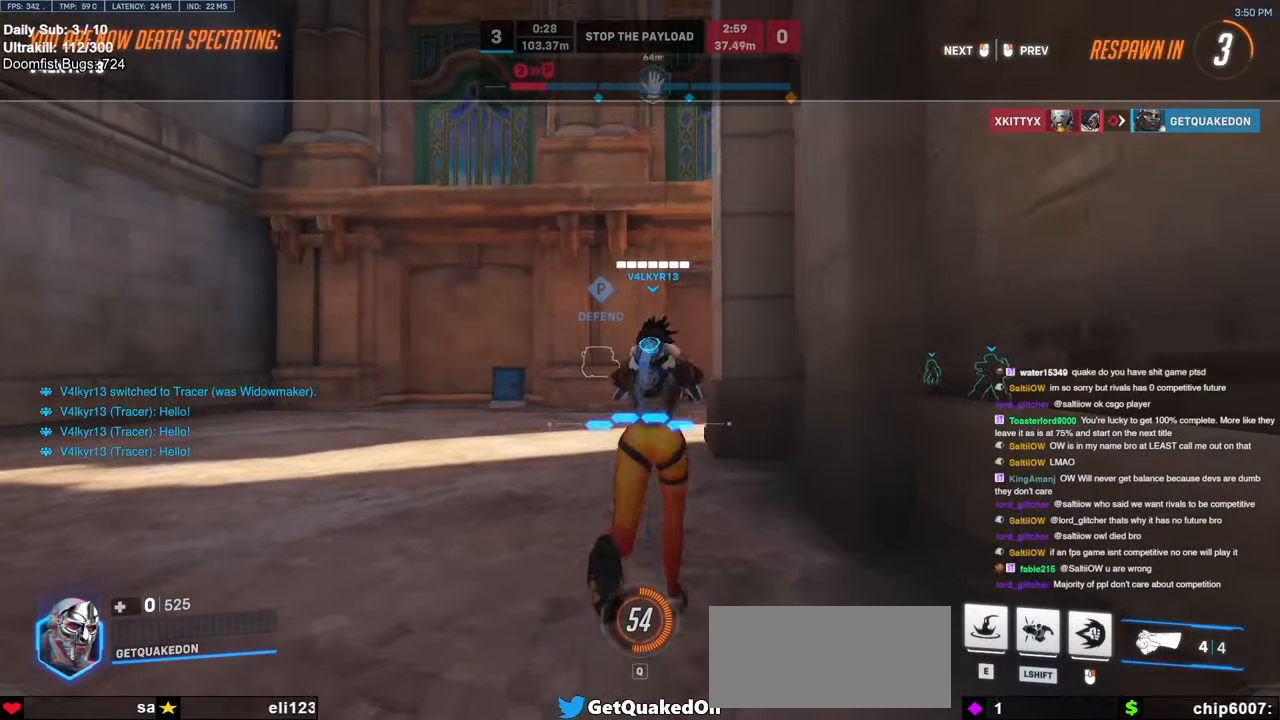
{"keys": [], "mouse": [], "events": []}
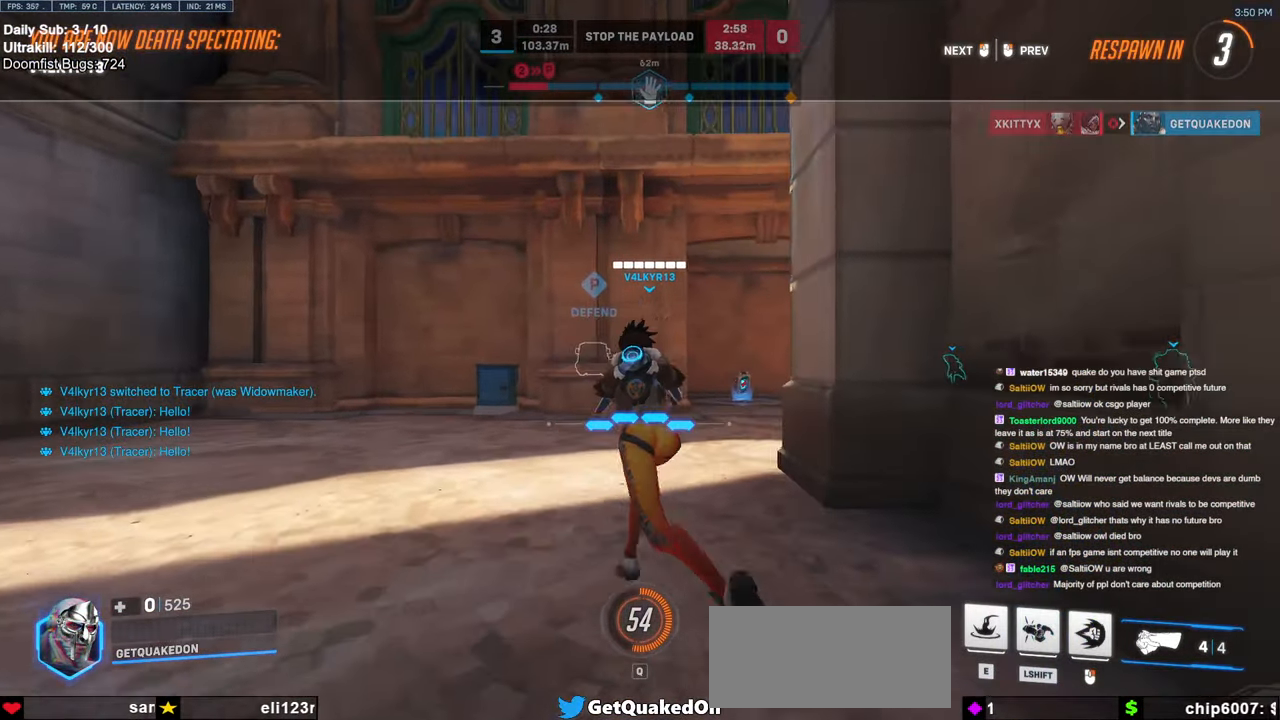
{"keys": [], "mouse": [], "events": []}
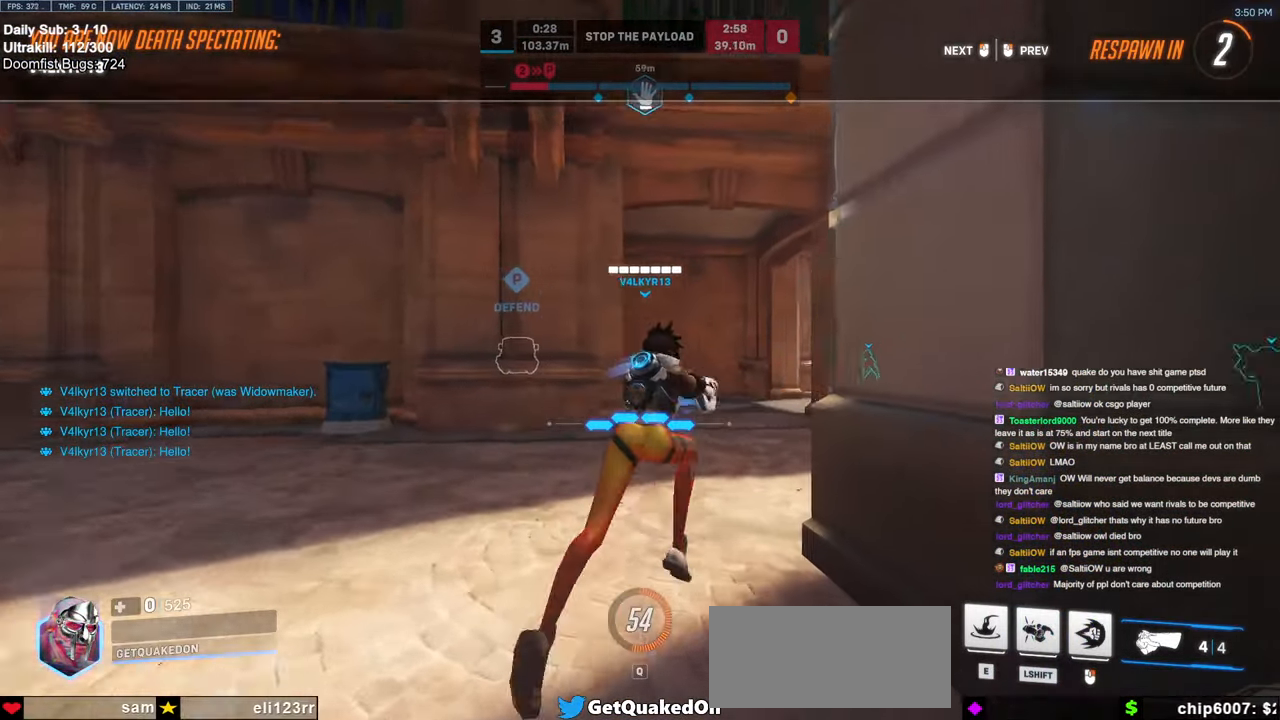
{"keys": [], "mouse": [], "events": []}
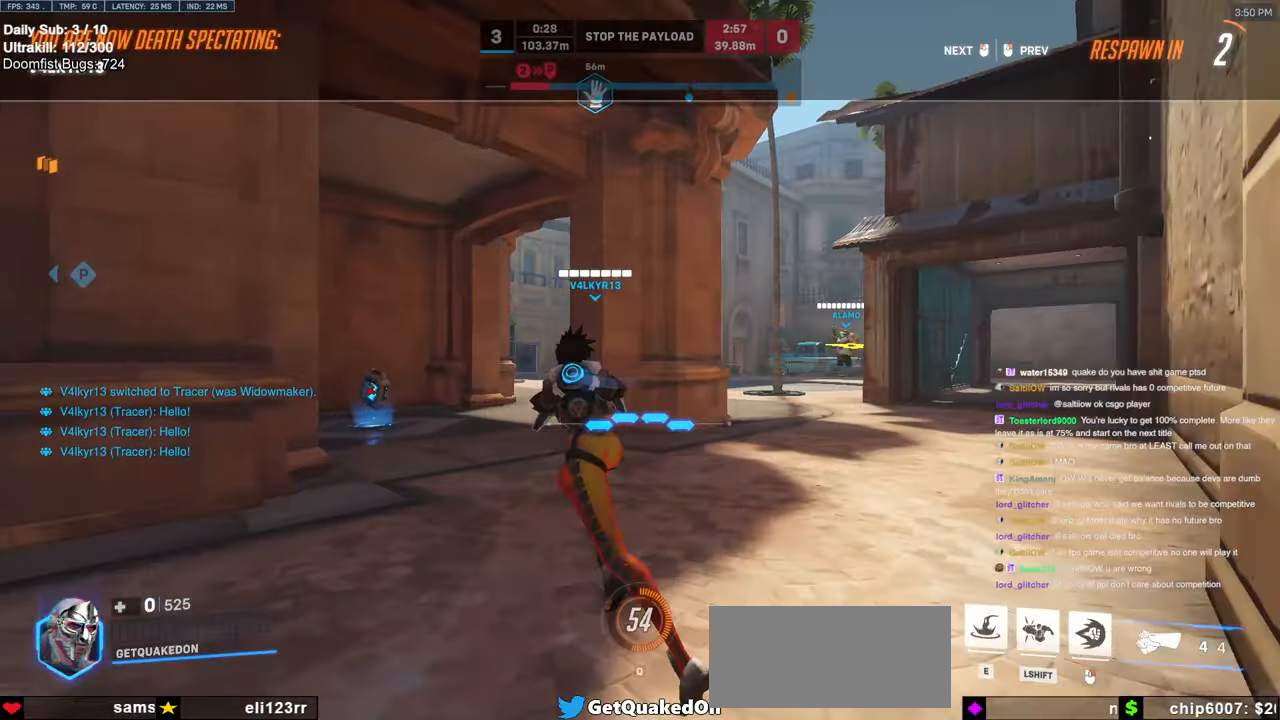
{"keys": ["w"], "mouse": ["left"], "events": [[366, "mouse_left", "down"], [416, "w", "down"]]}
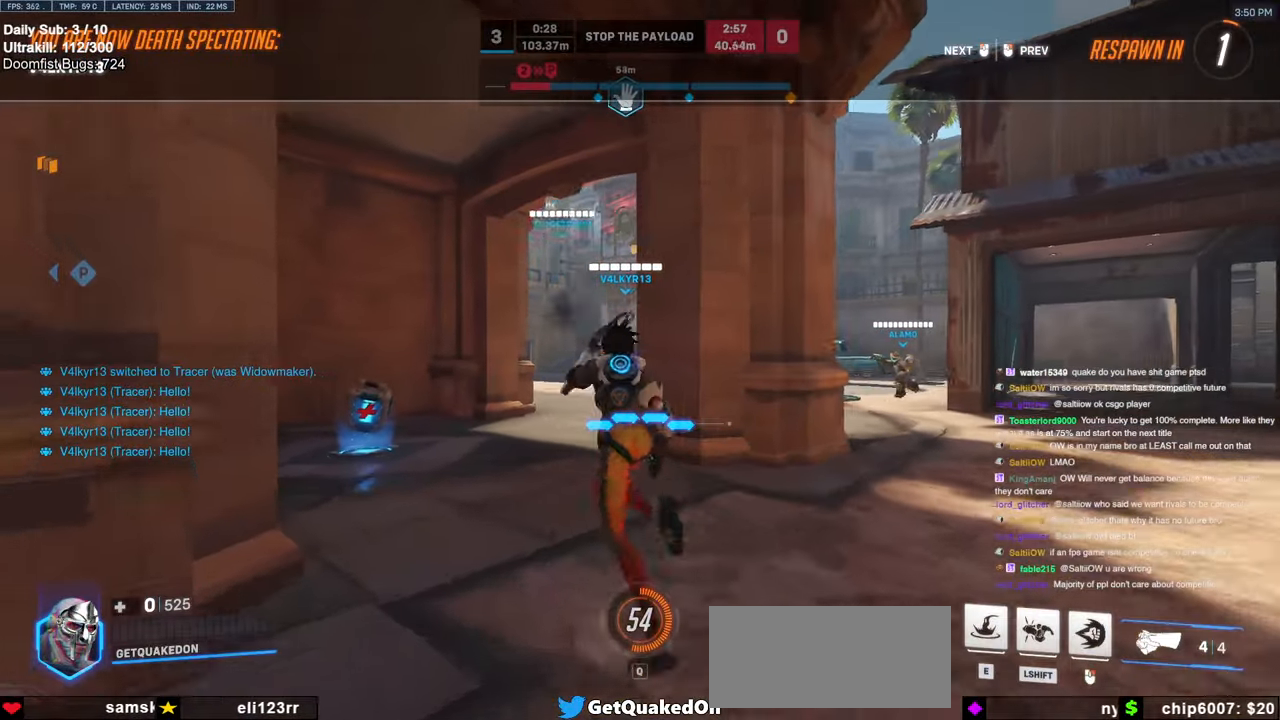
{"keys": ["w"], "mouse": [], "events": [[16, "mouse_left", "up"]]}
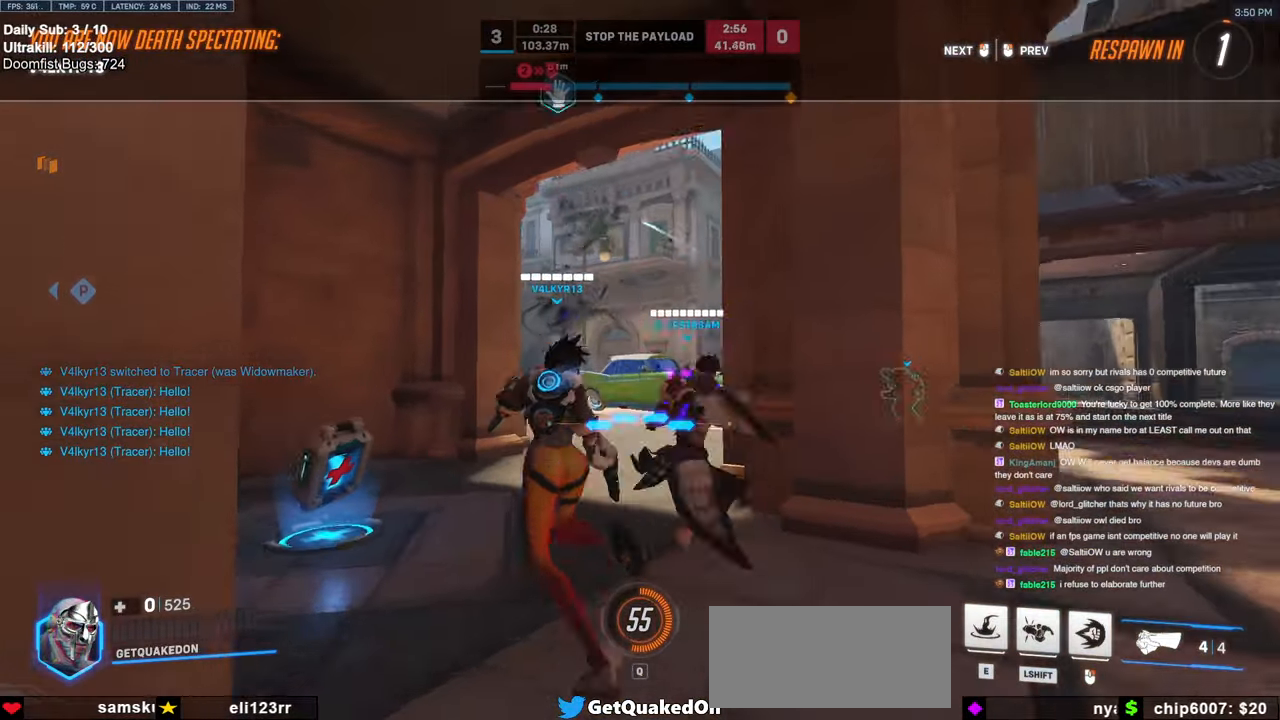
{"keys": ["w"], "mouse": [], "events": [[350, "mouse_left", "down"], [500, "mouse_left", "up"]]}
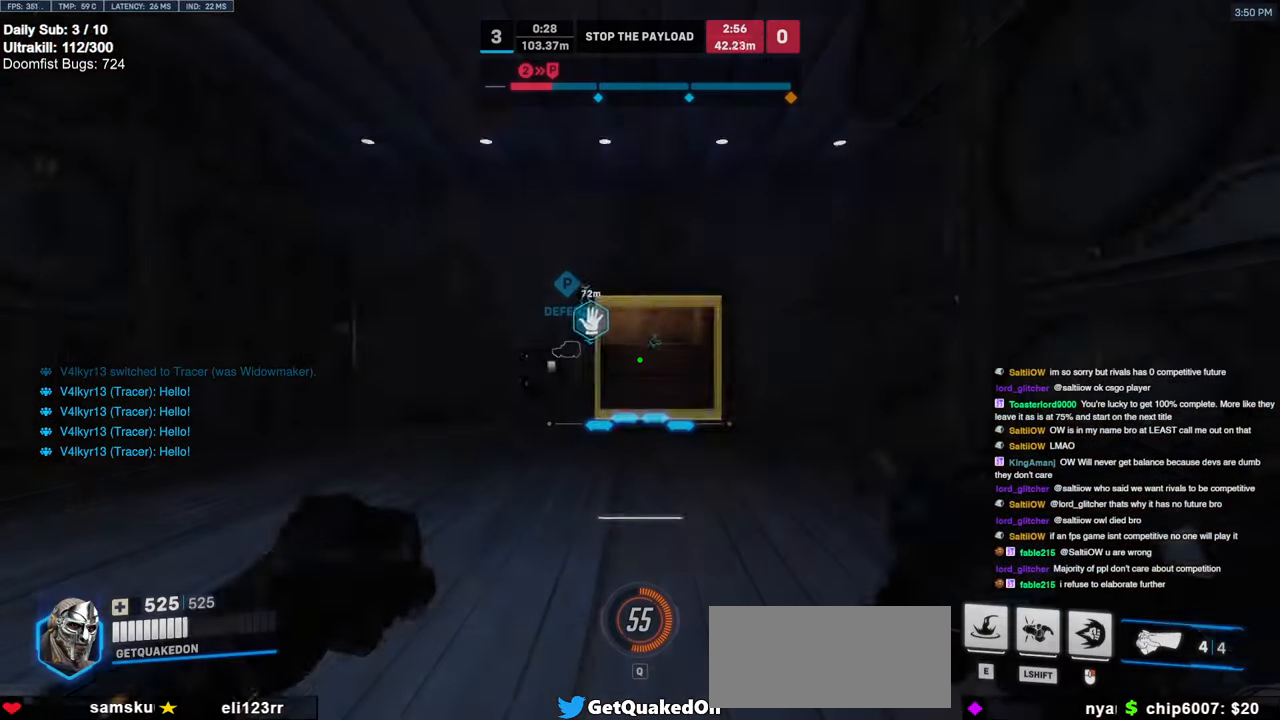
{"keys": ["w"], "mouse": [], "events": []}
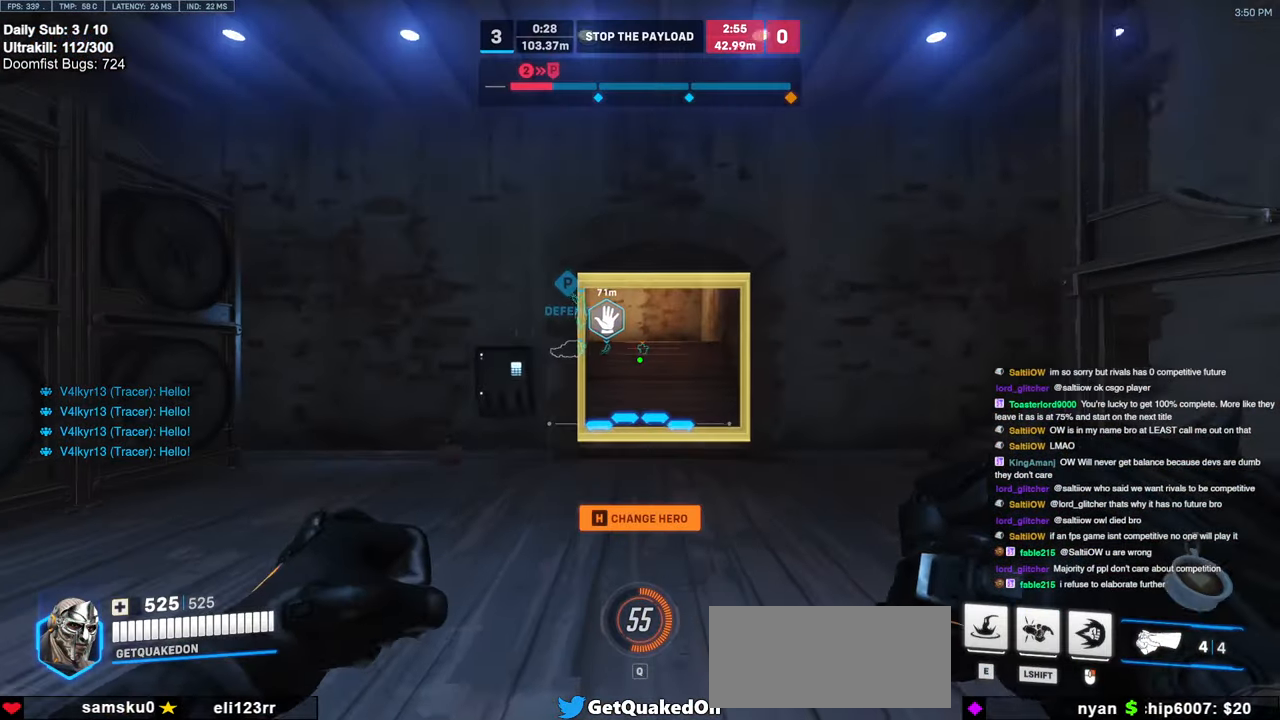
{"keys": ["a", "w"], "mouse": [], "events": [[483, "a", "down"]]}
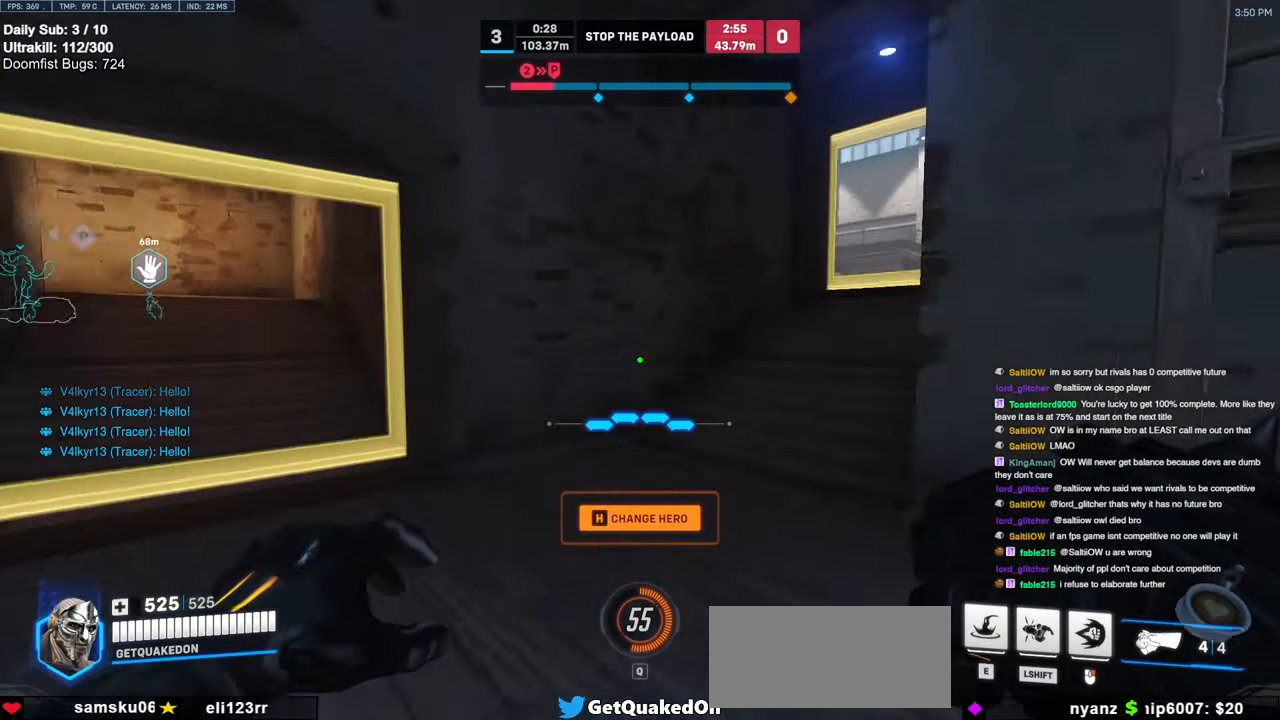
{"keys": ["w"], "mouse": [], "events": [[166, "a", "up"]]}
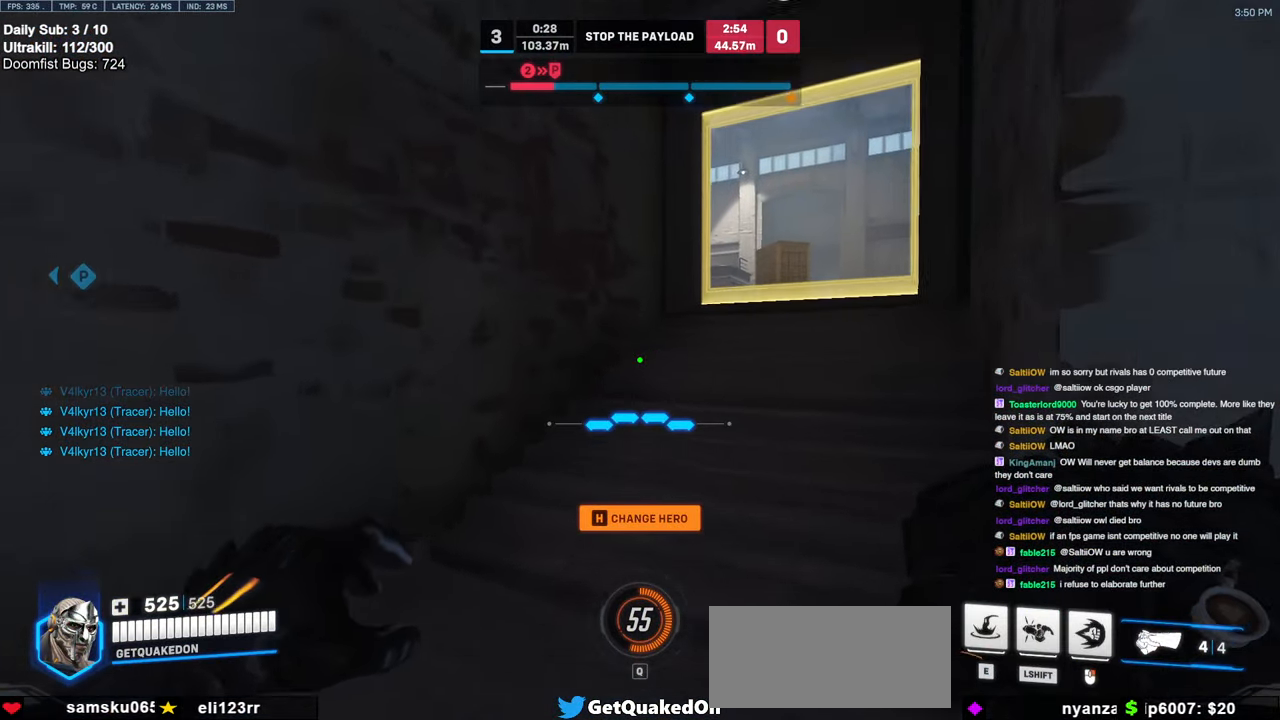
{"keys": ["w"], "mouse": [], "events": [[416, "e", "down"], [466, "e", "up"]]}
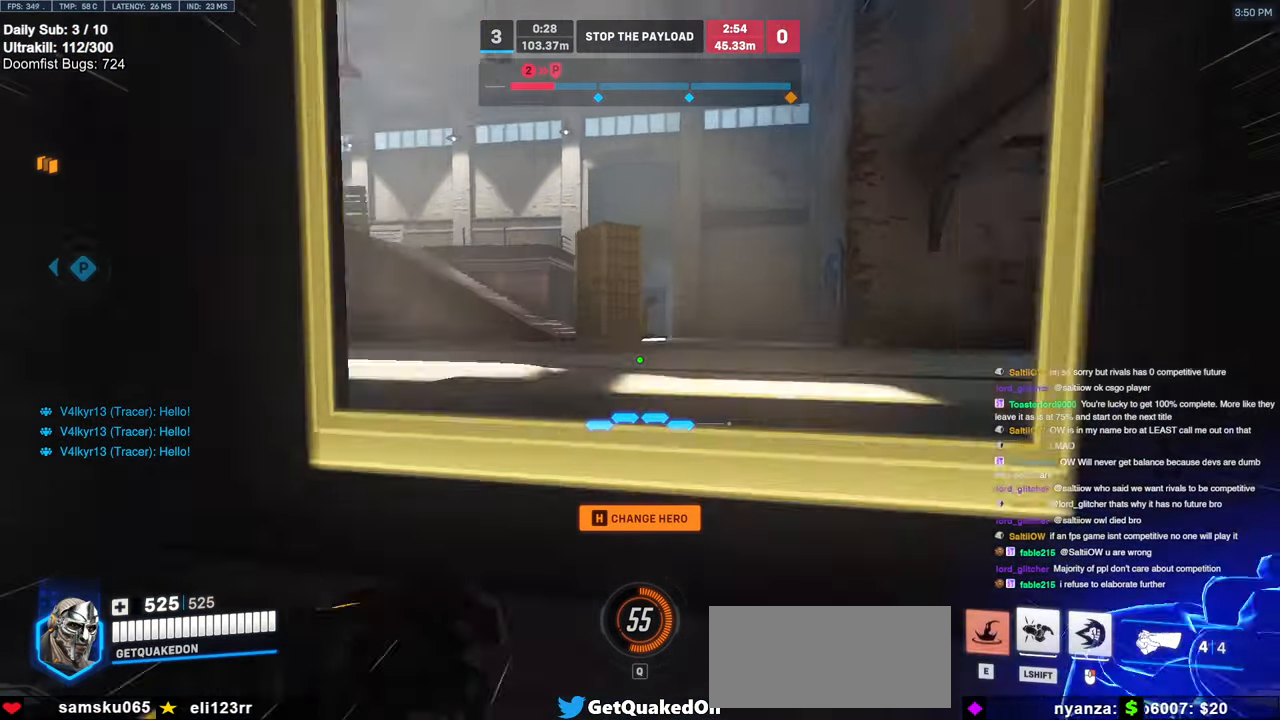
{"keys": ["w"], "mouse": ["right"], "events": [[150, "mouse_right", "down"], [150, "space", "down"], [250, "space", "up"]]}
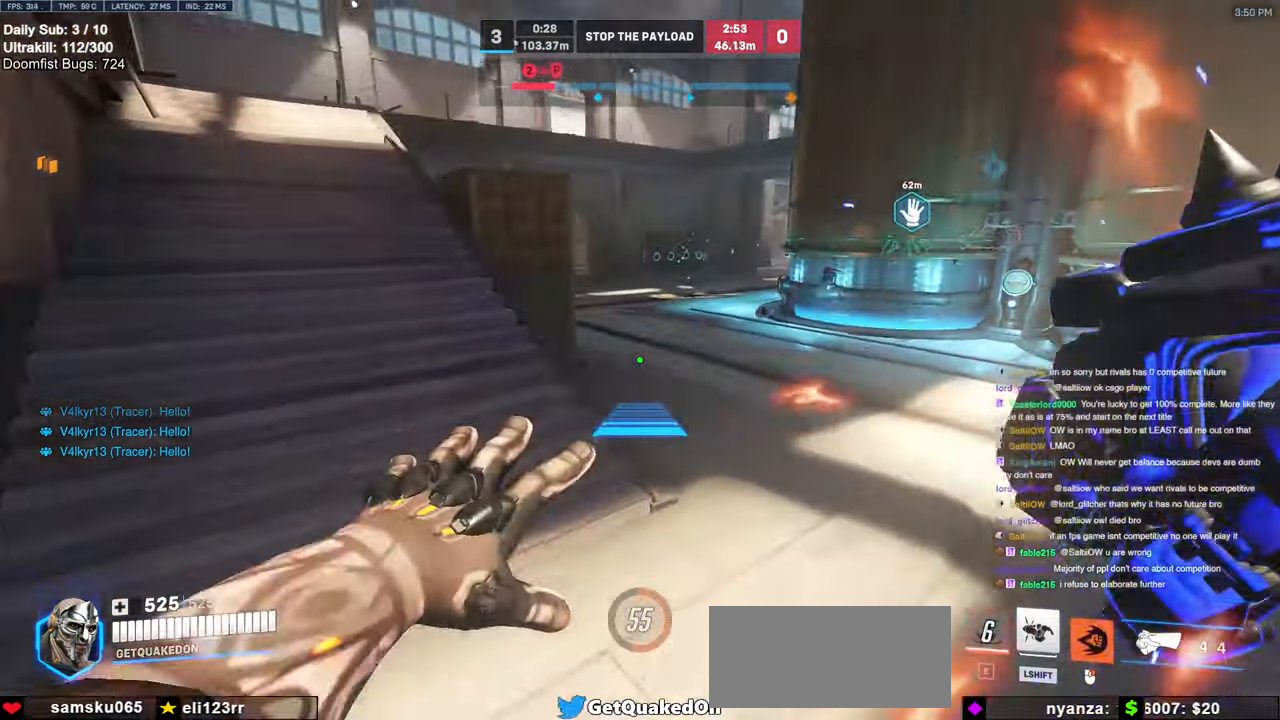
{"keys": ["w"], "mouse": [], "events": [[500, "mouse_right", "up"]]}
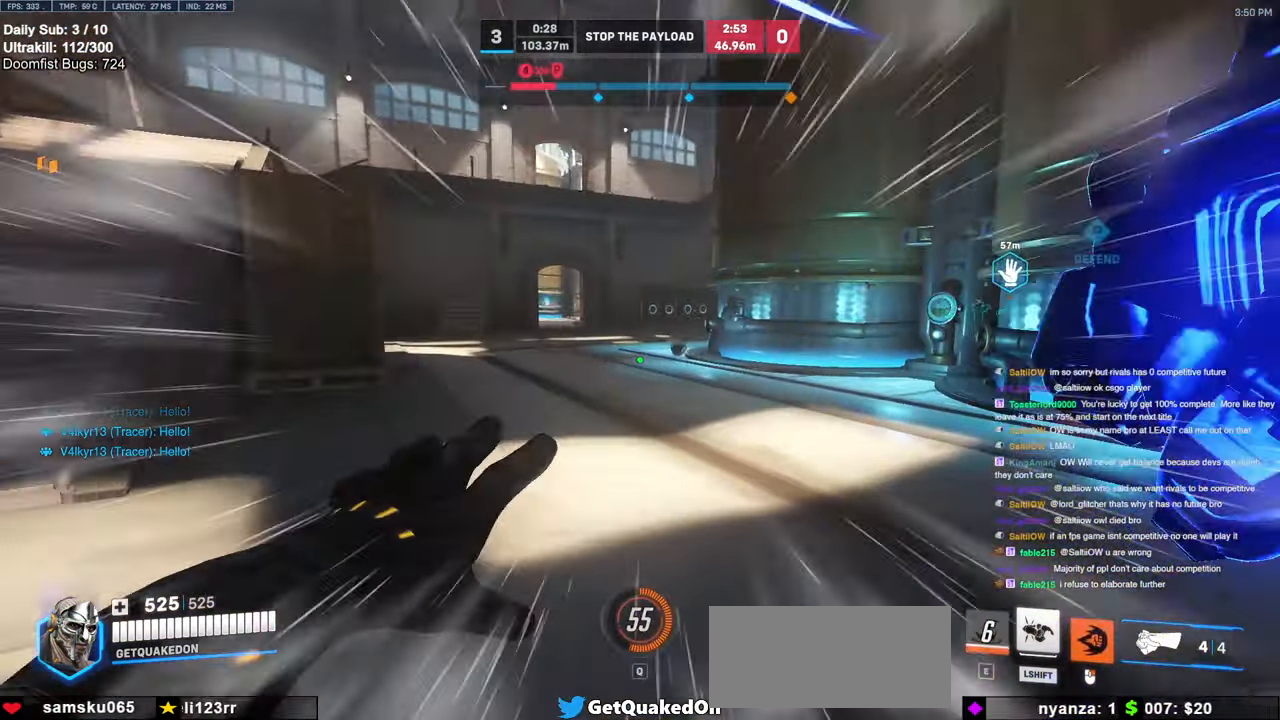
{"keys": ["w"], "mouse": [], "events": [[366, "space", "down"], [466, "space", "up"]]}
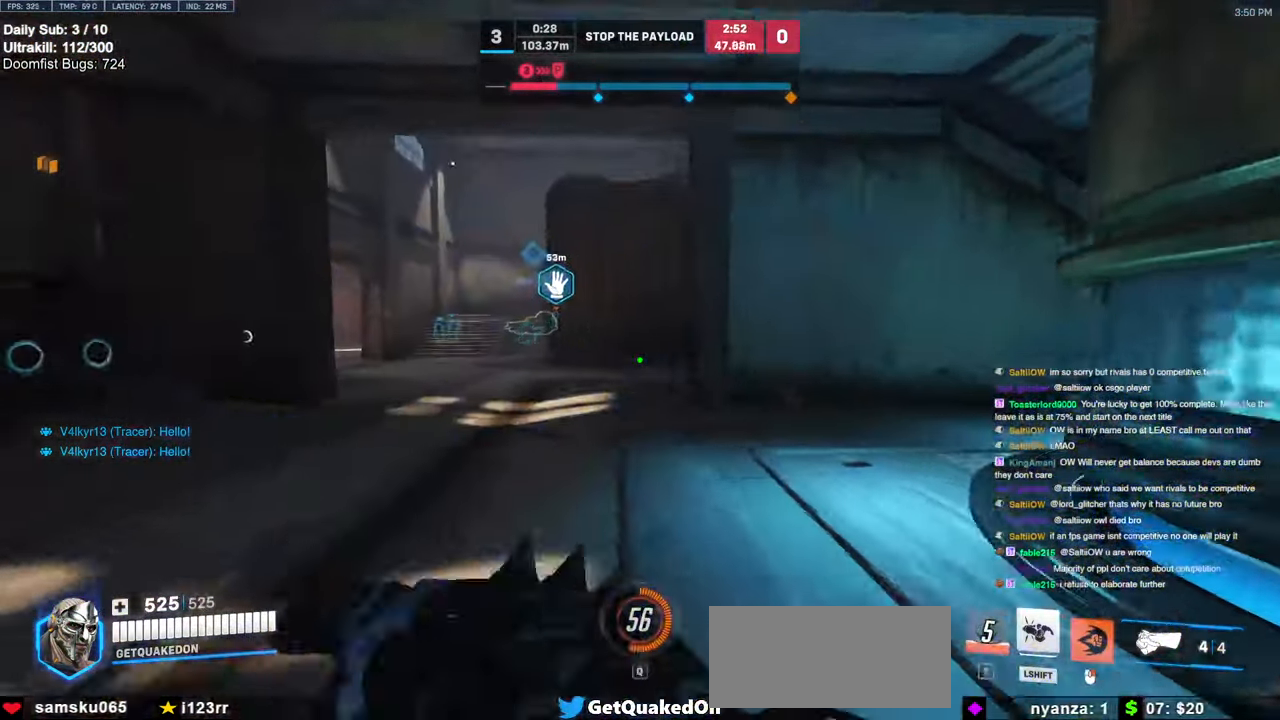
{"keys": ["space", "w"], "mouse": [], "events": [[483, "space", "down"]]}
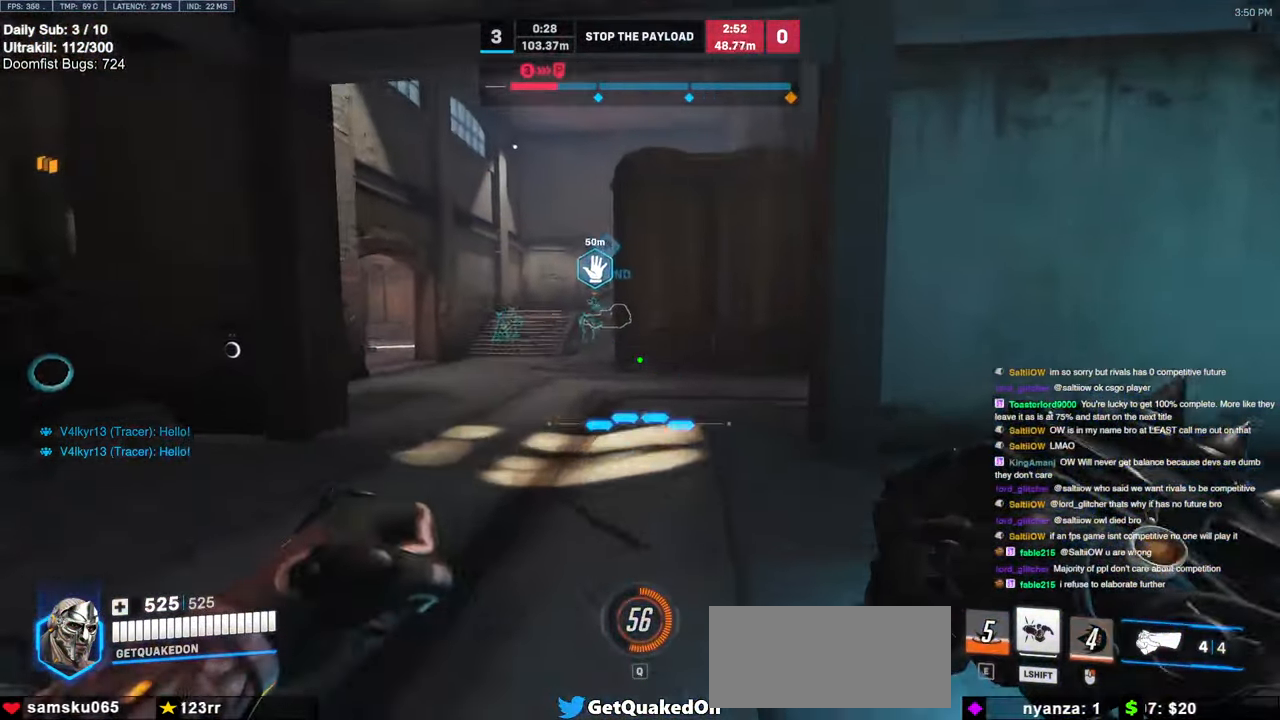
{"keys": ["w"], "mouse": [], "events": [[16, "space", "up"], [267, "r", "down"], [350, "r", "up"]]}
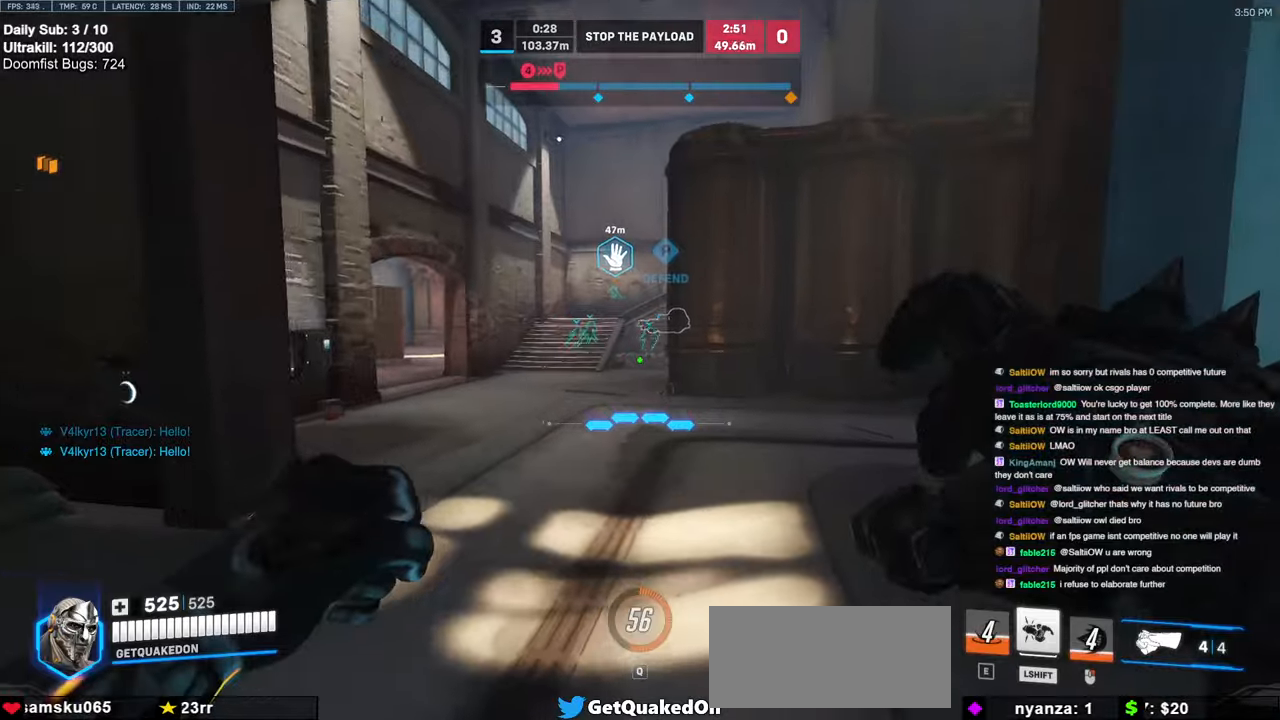
{"keys": ["w"], "mouse": [], "events": [[34, "melee", "down"], [134, "melee", "up"]]}
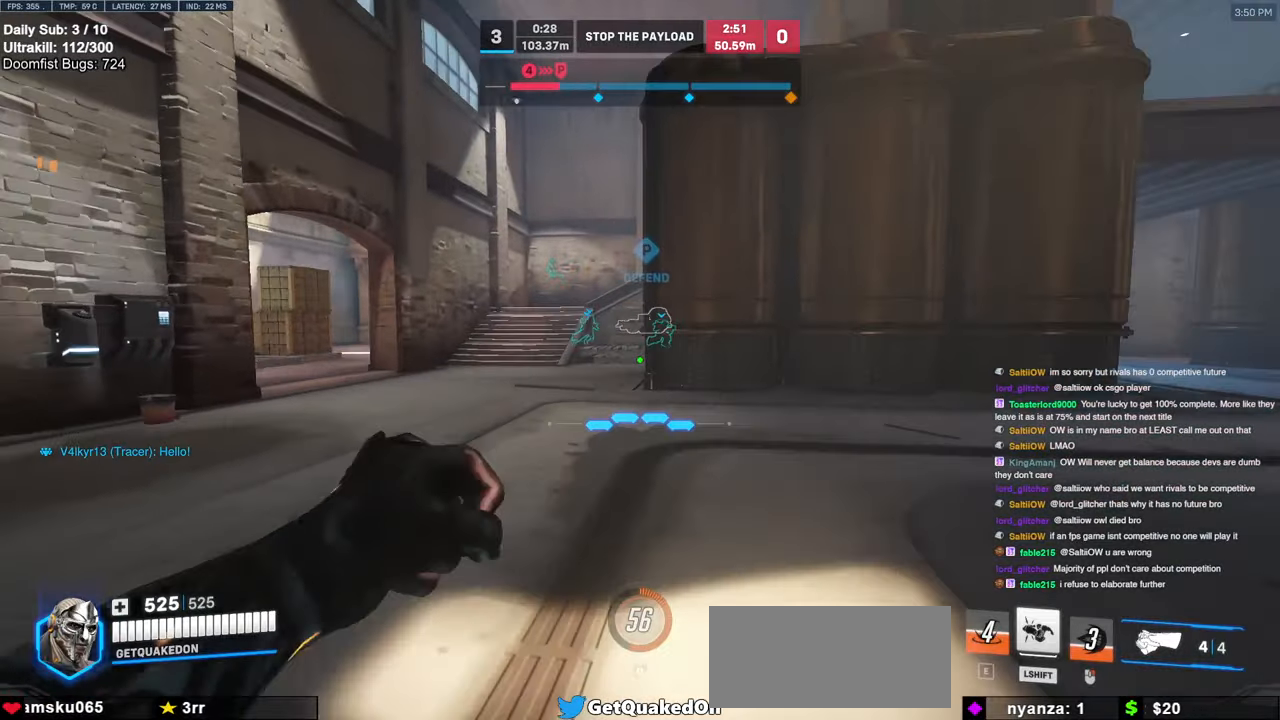
{"keys": ["d", "w"], "mouse": [], "events": [[484, "d", "down"]]}